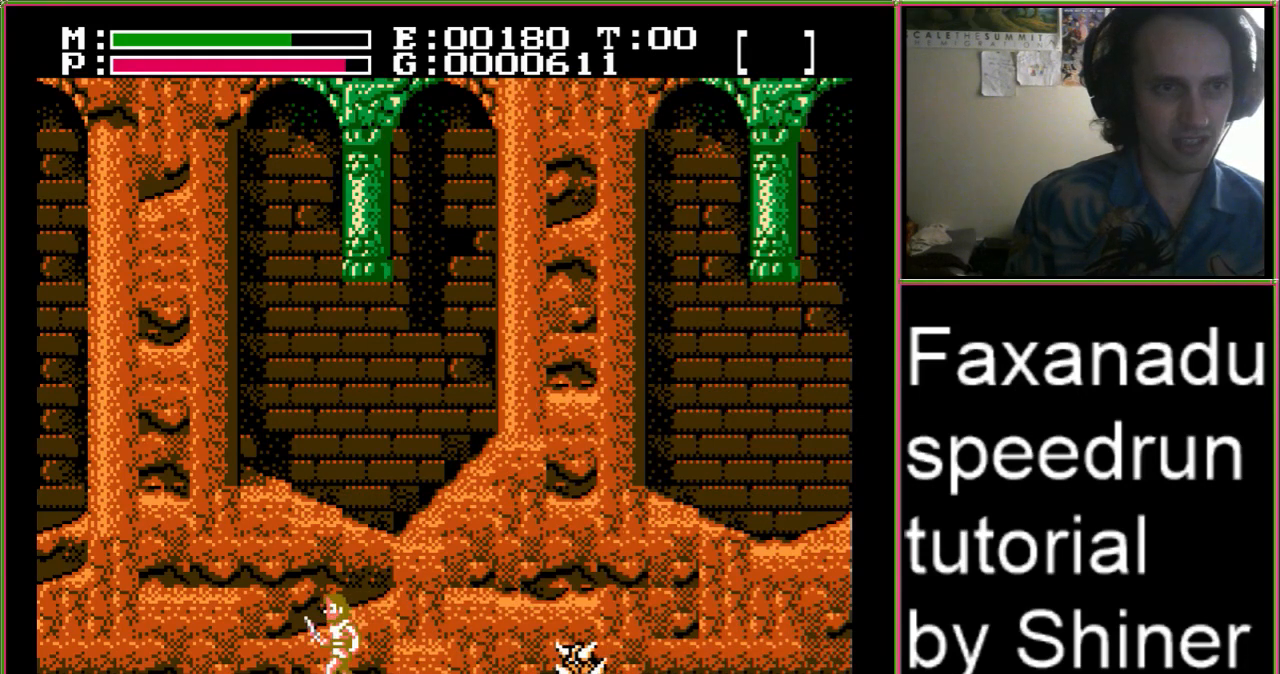
Gameplay with a controller (Nintendo layout); each line is a JSON object with the inputs held at the frame after it. "events" lists button and stick changes between this image and that frame as [ms after this image, input, new state], when the widget could be followed in between. Not read: L3 R3.
{"buttons": ["DPAD_RIGHT"], "events": [[433, "DPAD_LEFT", "up"], [467, "DPAD_RIGHT", "down"]]}
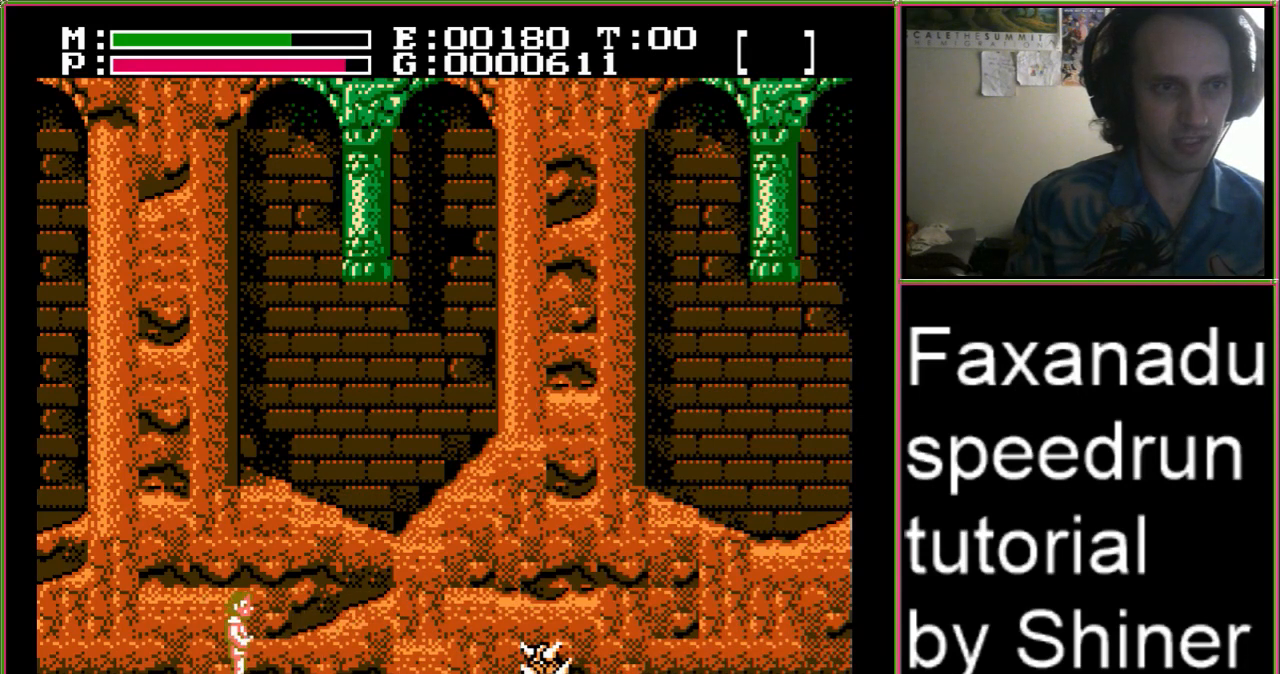
{"buttons": [], "events": [[133, "DPAD_RIGHT", "up"]]}
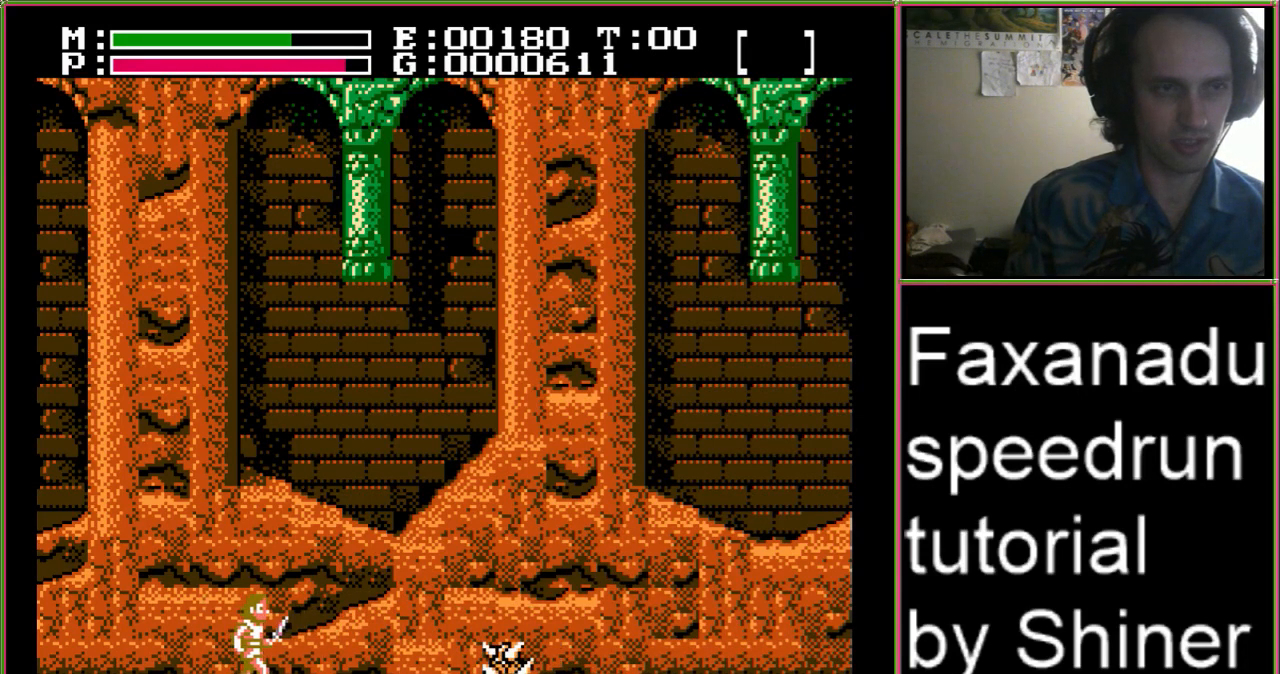
{"buttons": ["B"], "events": [[433, "B", "down"]]}
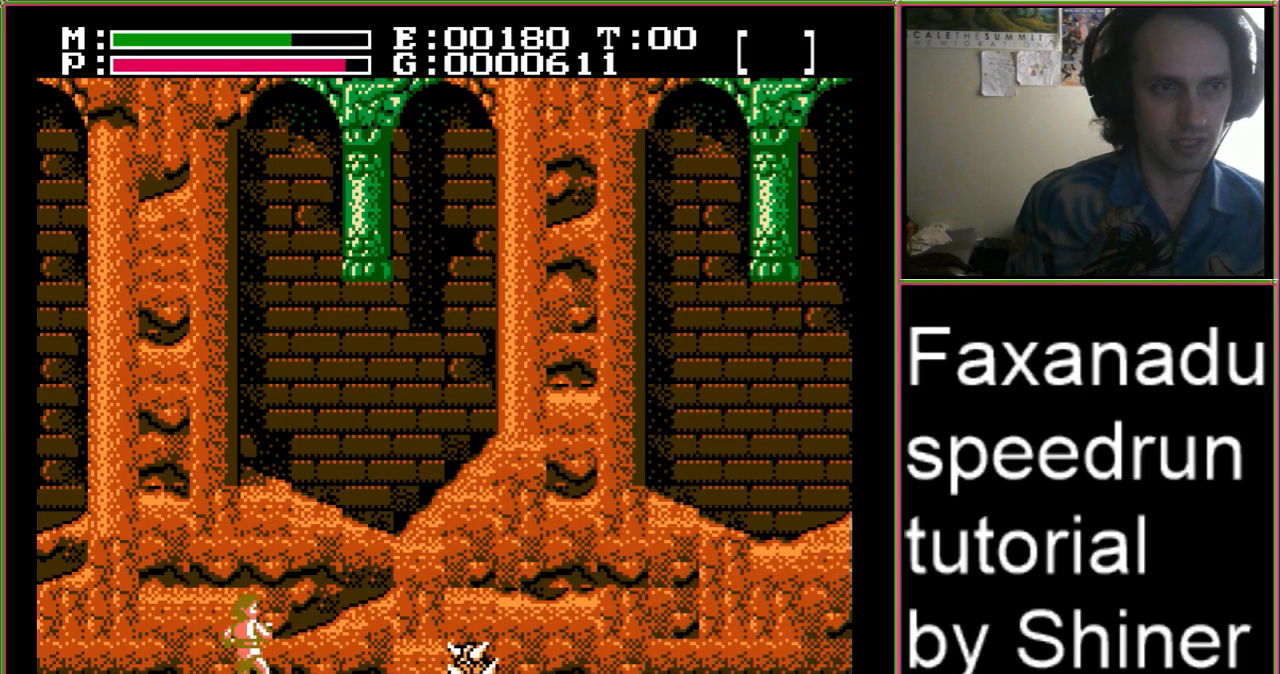
{"buttons": [], "events": [[33, "DPAD_UP", "down"], [67, "B", "up"], [233, "B", "down"], [367, "B", "up"], [433, "DPAD_UP", "up"]]}
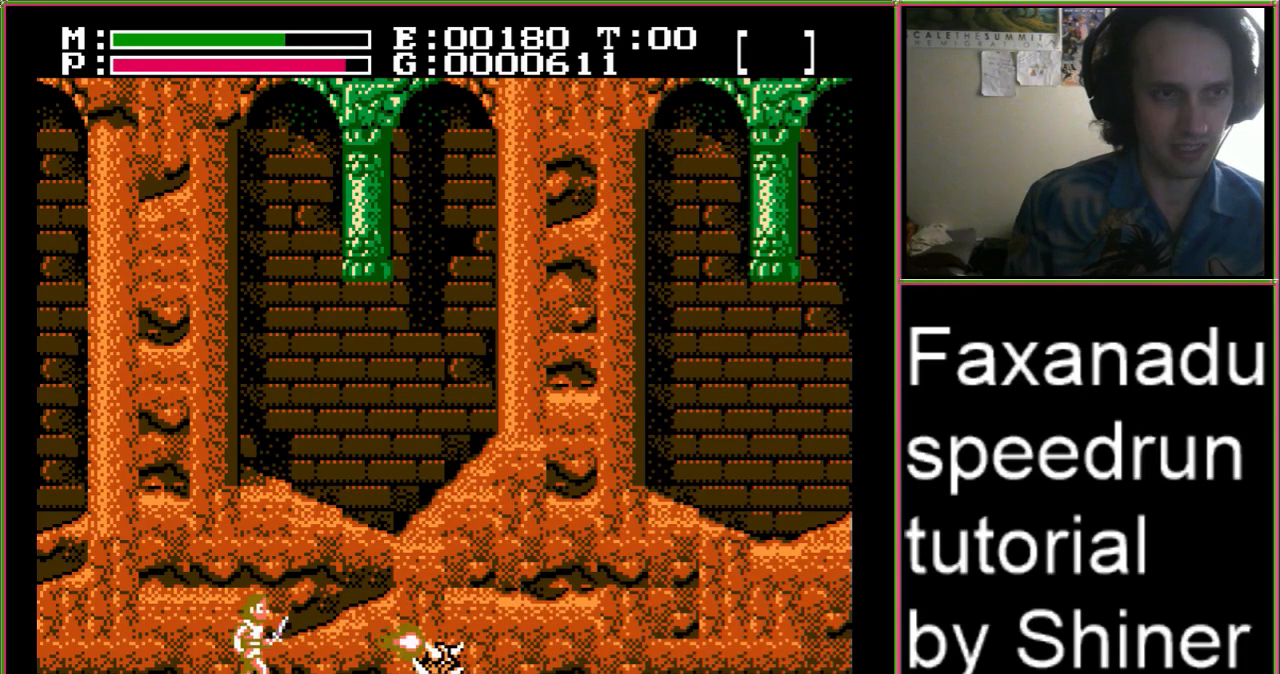
{"buttons": [], "events": []}
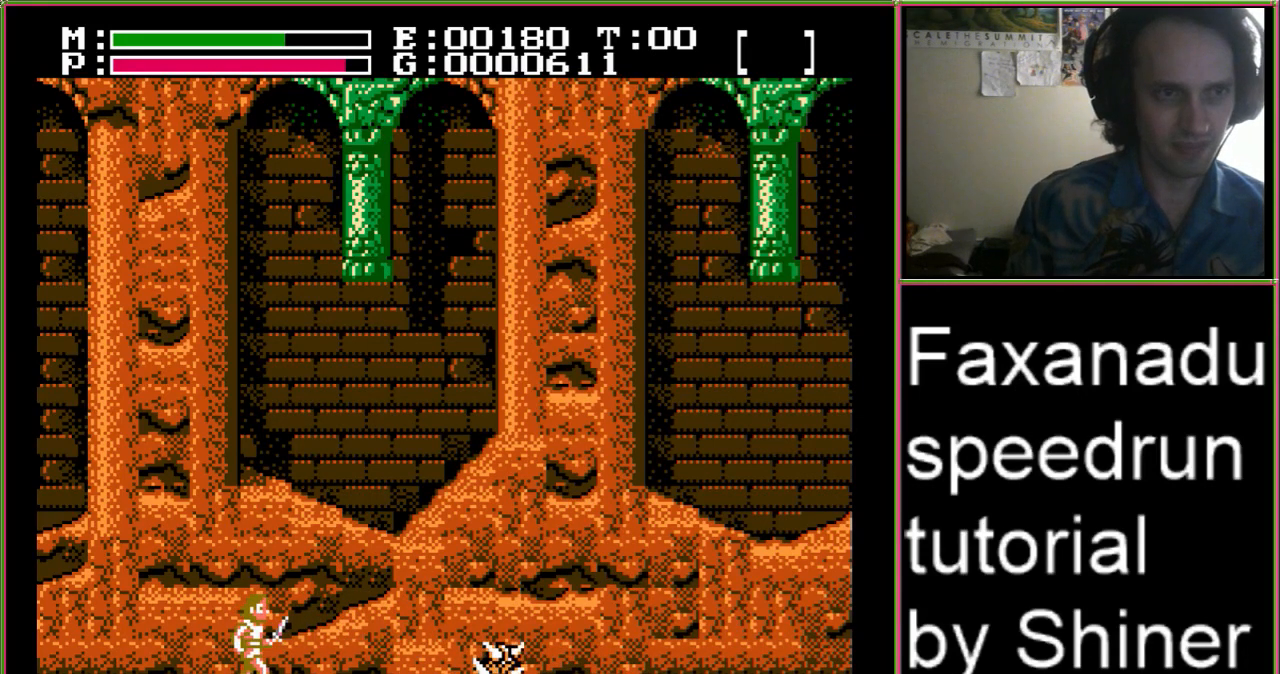
{"buttons": ["DPAD_UP"], "events": [[333, "B", "down"], [467, "B", "up"], [467, "DPAD_UP", "down"]]}
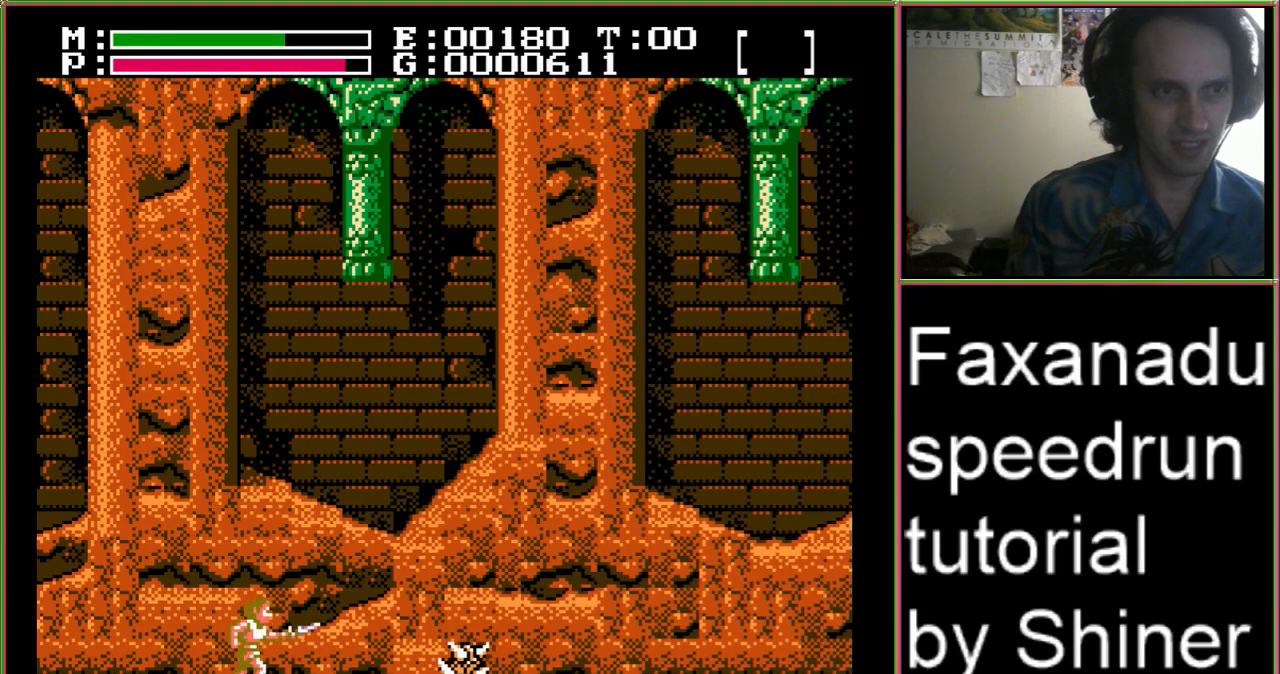
{"buttons": [], "events": [[133, "B", "down"], [300, "B", "up"], [367, "DPAD_UP", "up"]]}
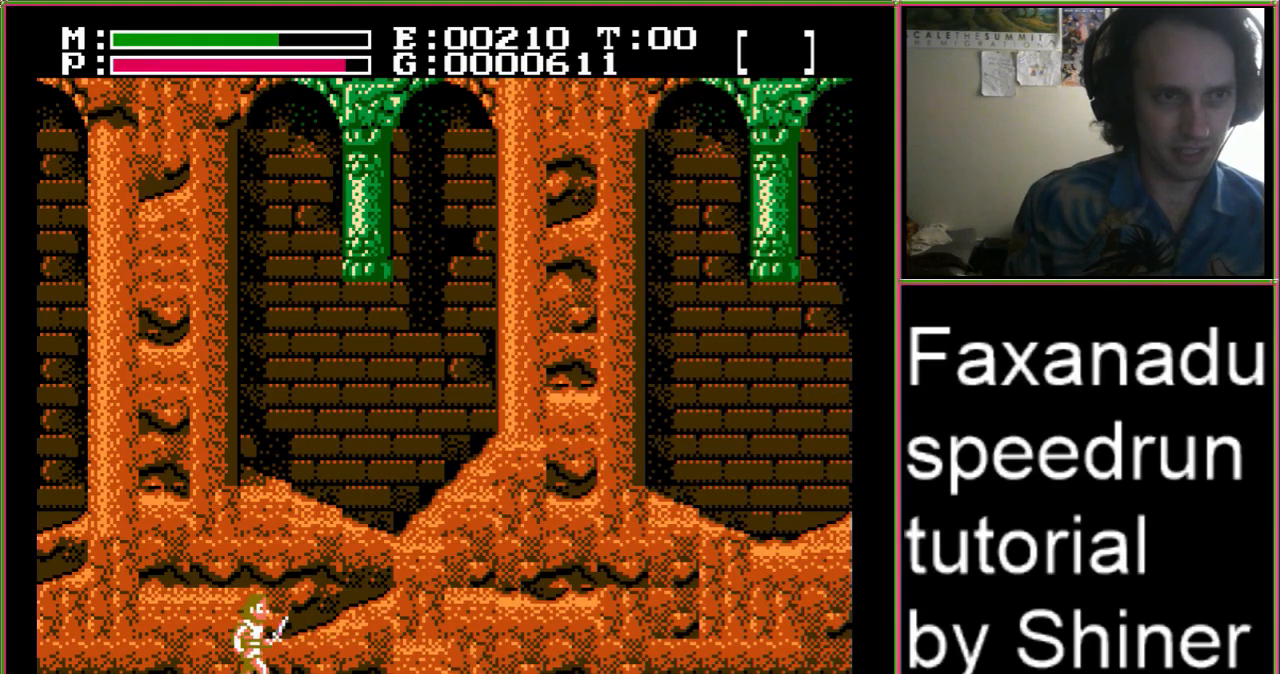
{"buttons": ["B"], "events": [[467, "B", "down"]]}
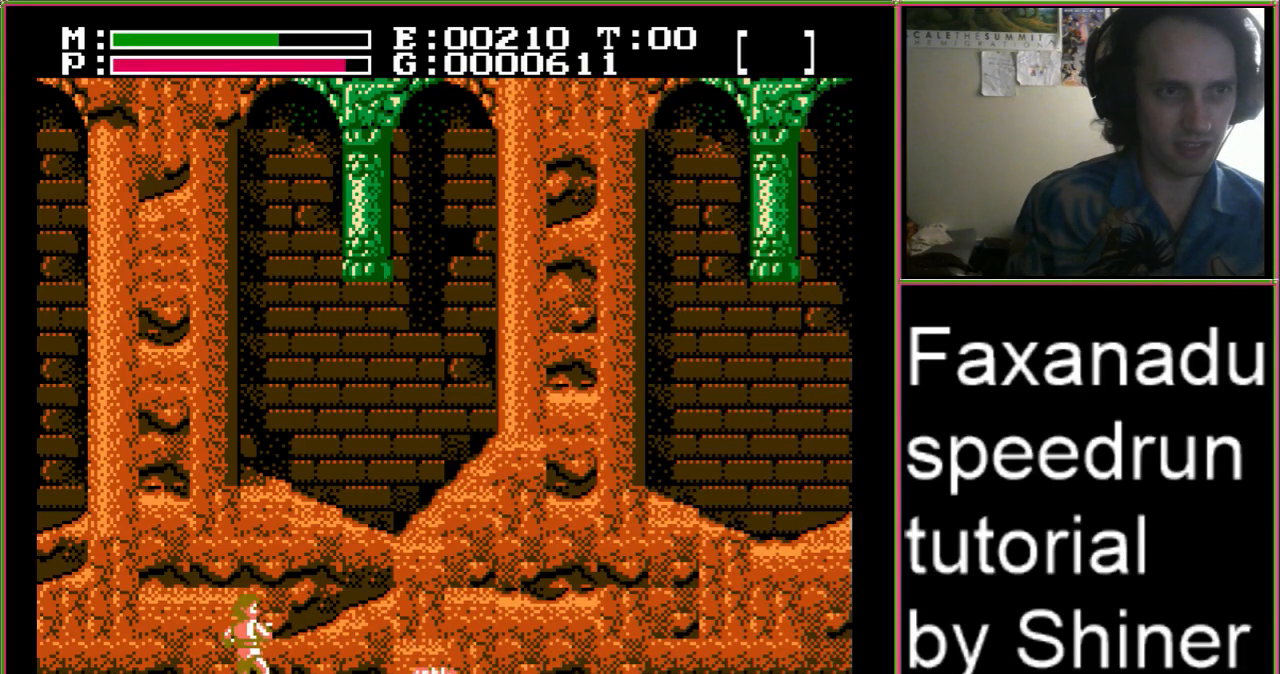
{"buttons": [], "events": [[133, "B", "up"], [167, "DPAD_UP", "down"], [300, "B", "down"], [433, "B", "up"], [433, "DPAD_UP", "up"]]}
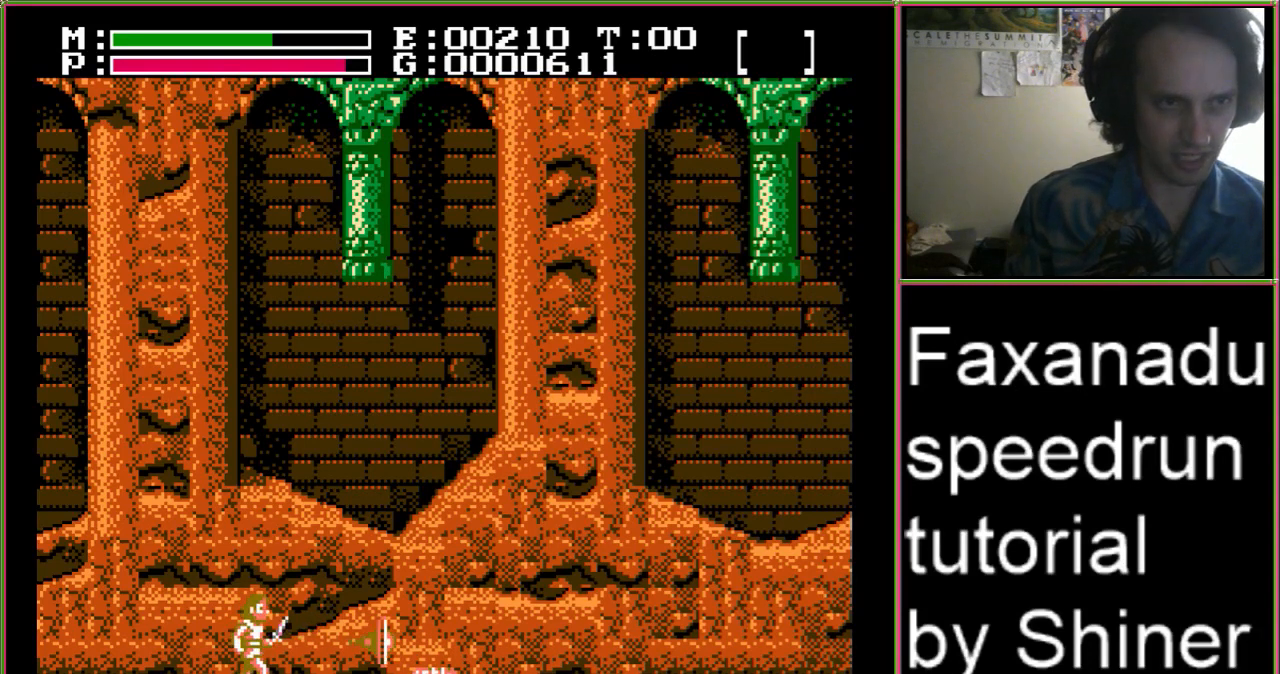
{"buttons": ["DPAD_RIGHT"], "events": [[200, "DPAD_RIGHT", "down"]]}
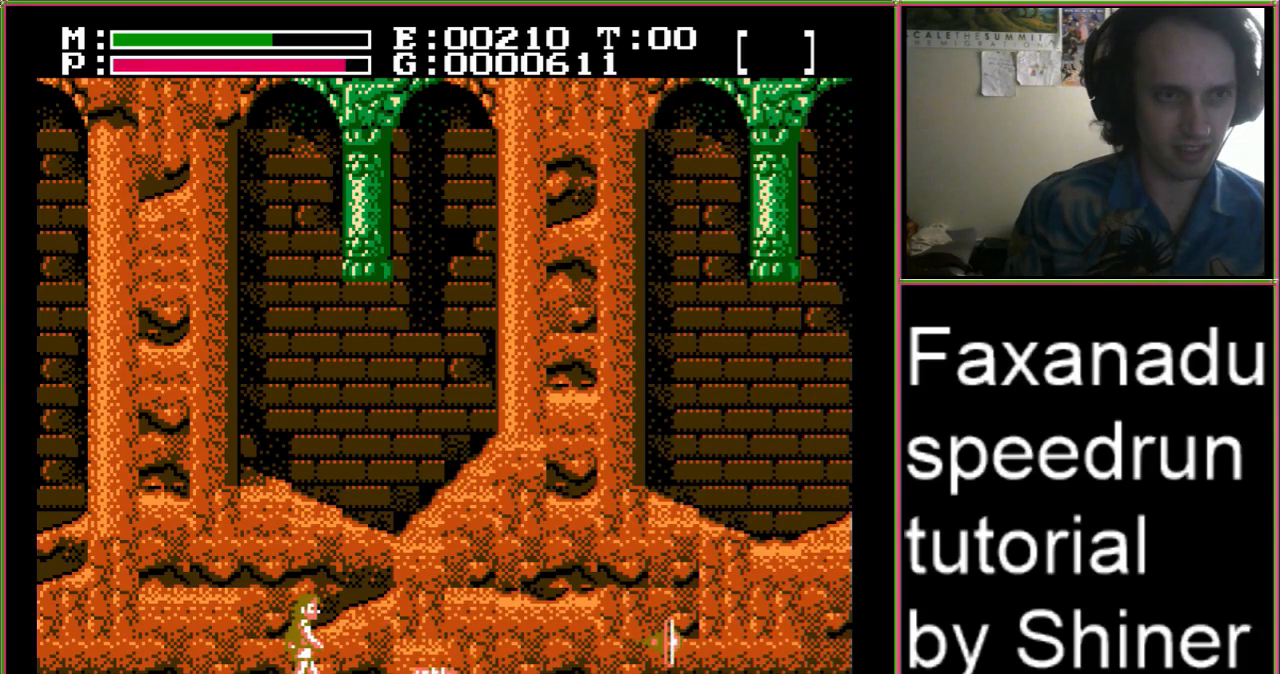
{"buttons": ["DPAD_RIGHT"], "events": []}
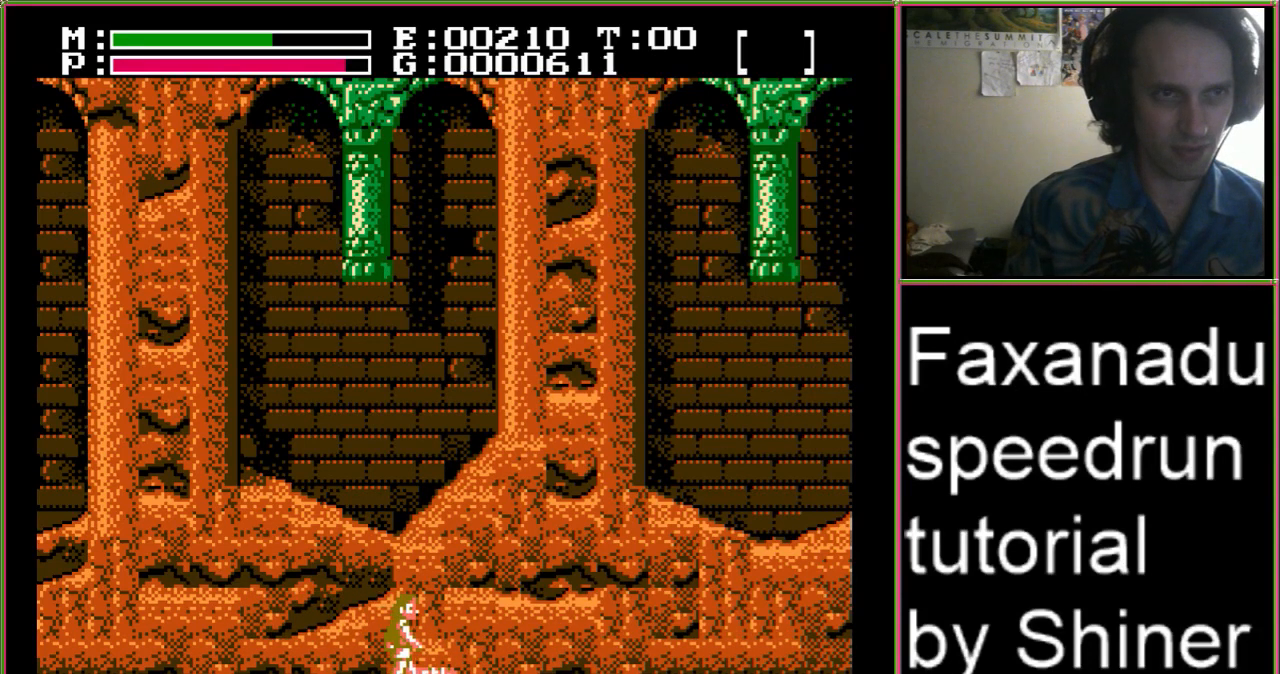
{"buttons": [], "events": [[133, "DPAD_RIGHT", "up"]]}
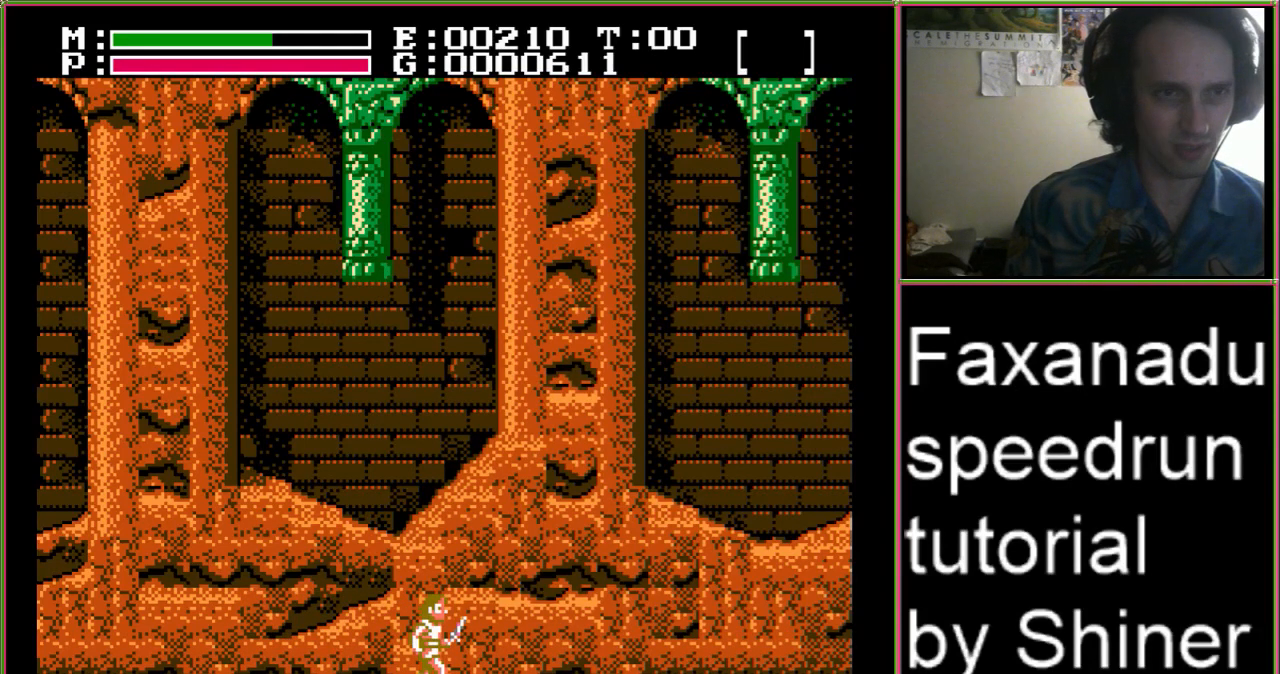
{"buttons": ["DPAD_UP"], "events": [[233, "B", "down"], [367, "B", "up"], [400, "DPAD_UP", "down"]]}
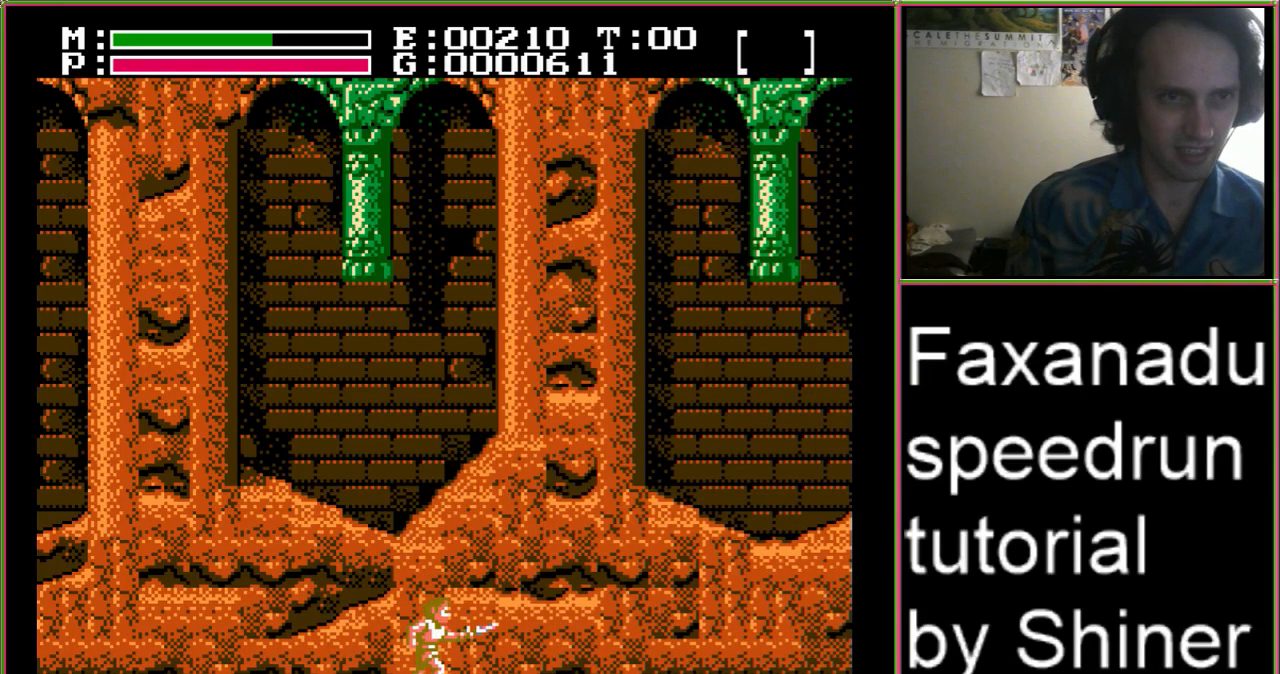
{"buttons": [], "events": [[33, "B", "down"], [200, "B", "up"], [233, "DPAD_UP", "up"]]}
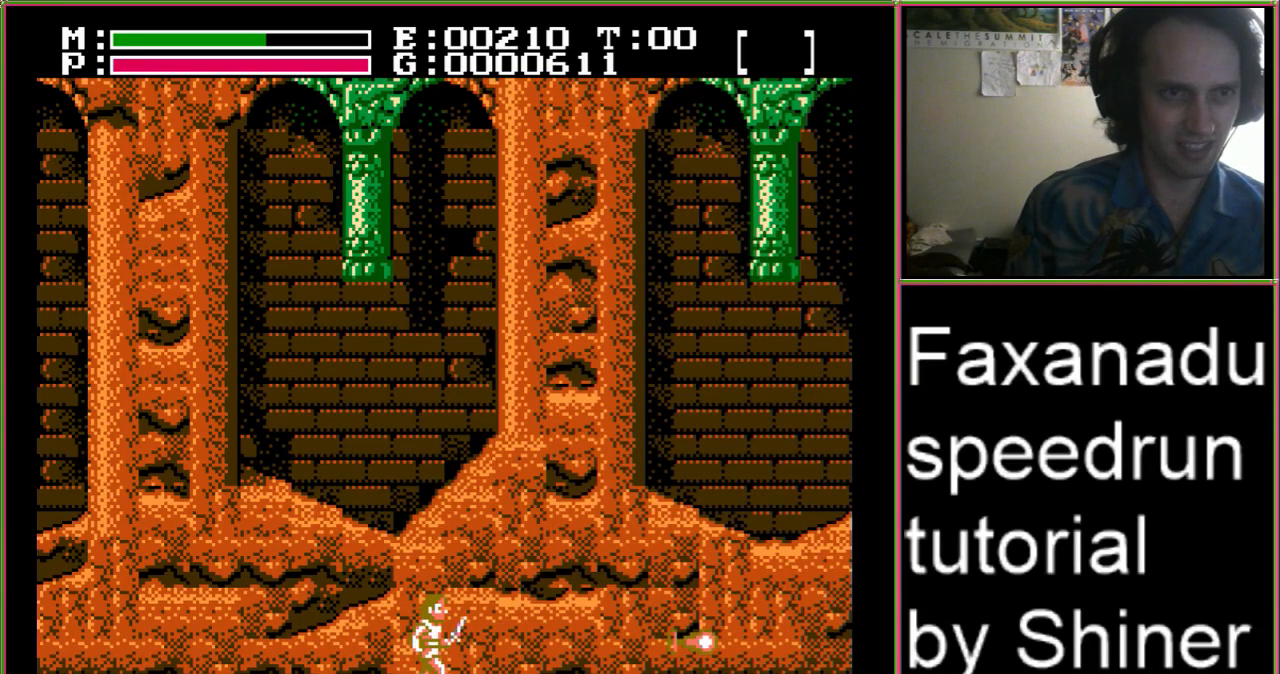
{"buttons": [], "events": [[300, "B", "down"], [433, "B", "up"]]}
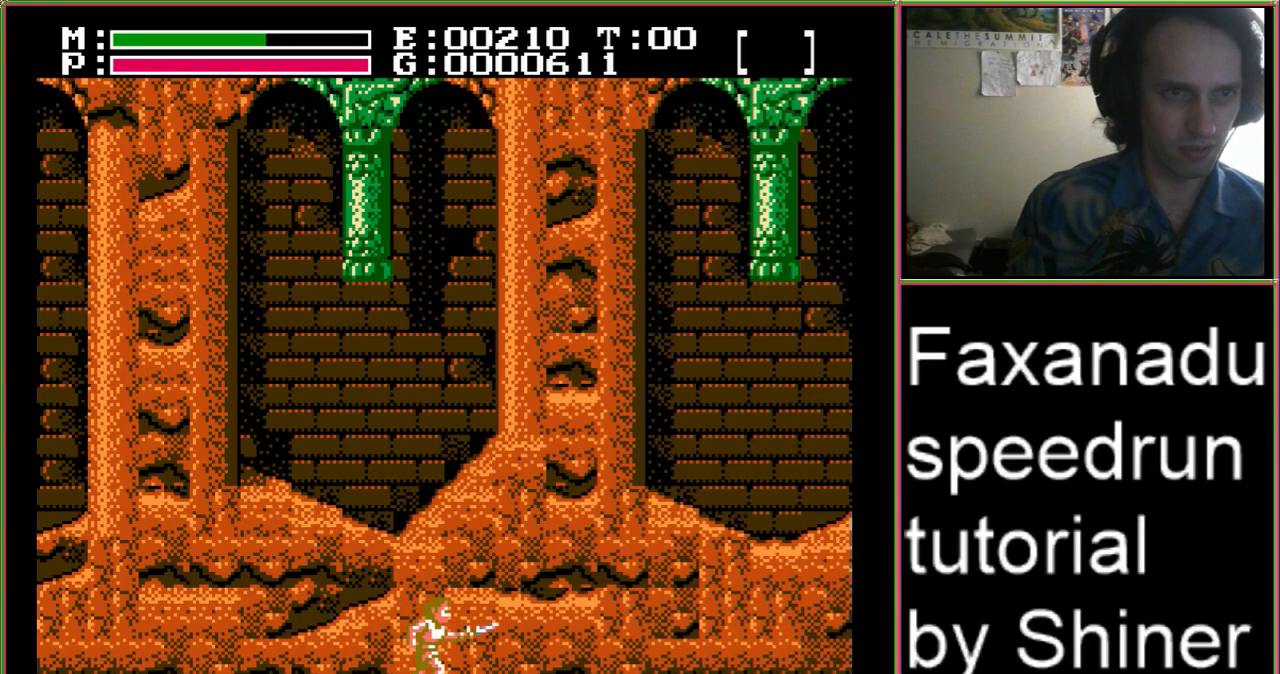
{"buttons": [], "events": [[33, "DPAD_UP", "down"], [133, "B", "down"], [300, "B", "up"], [300, "DPAD_UP", "up"]]}
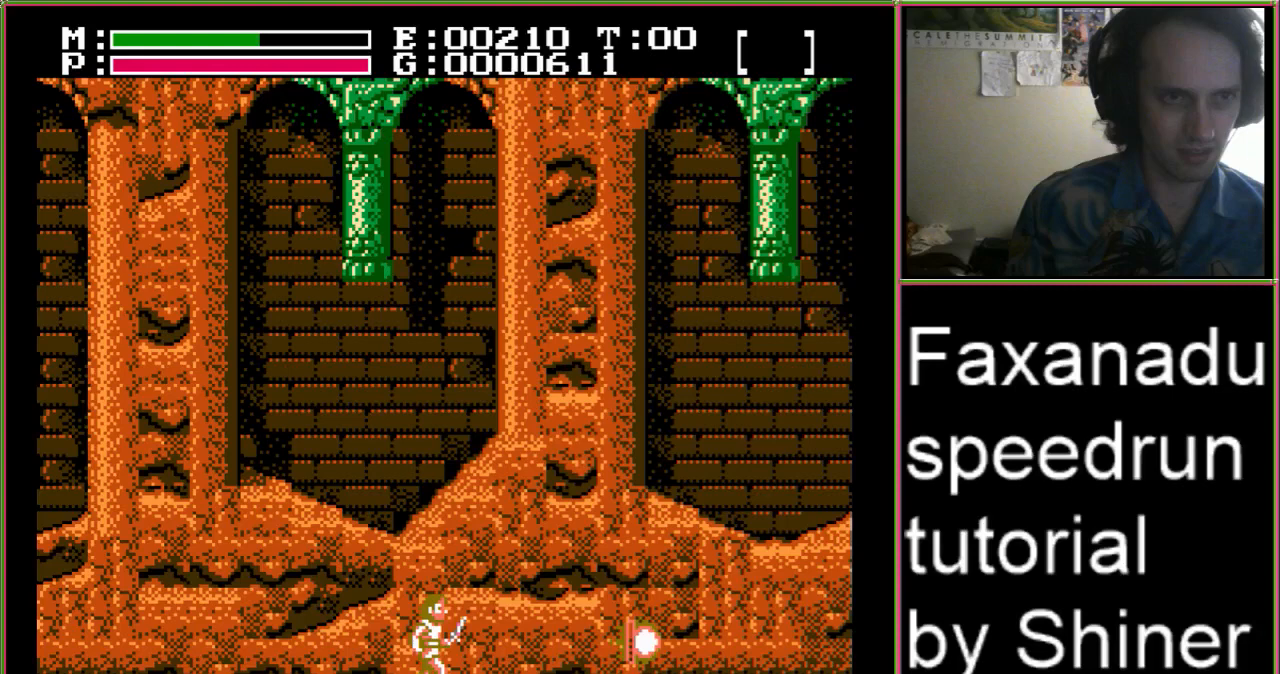
{"buttons": ["B"], "events": [[433, "B", "down"]]}
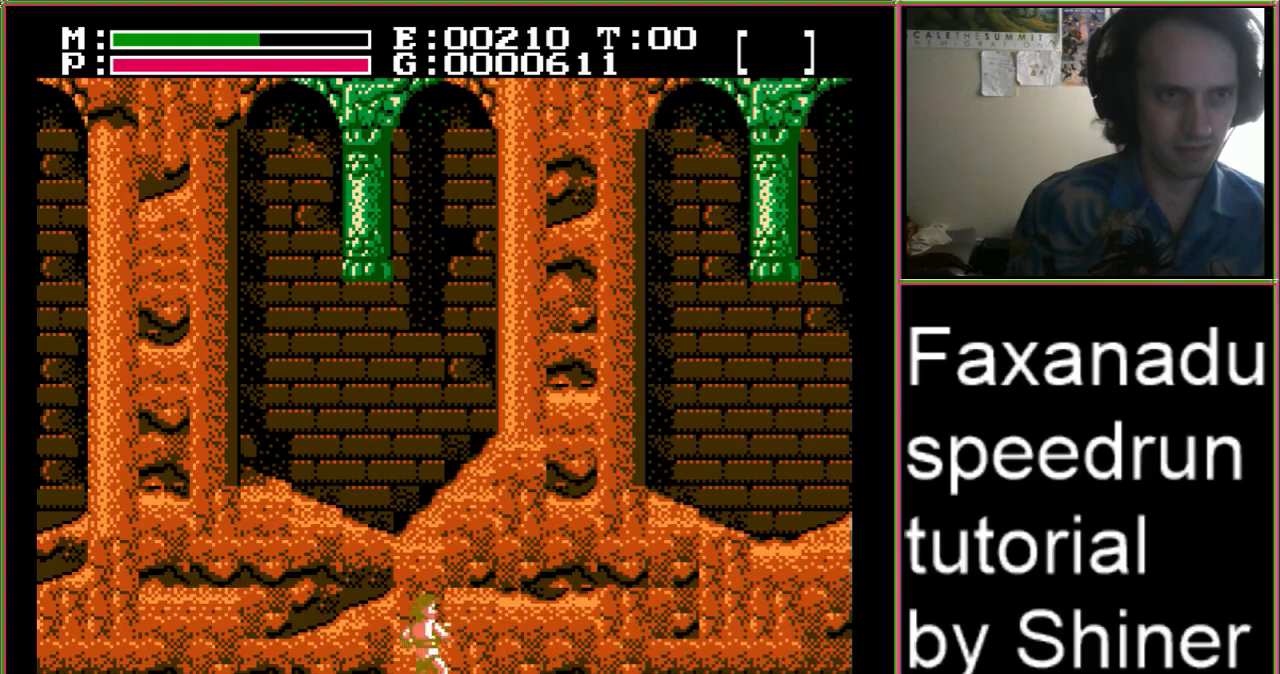
{"buttons": [], "events": [[67, "B", "up"], [67, "DPAD_UP", "down"], [267, "B", "down"], [367, "B", "up"], [400, "DPAD_UP", "up"]]}
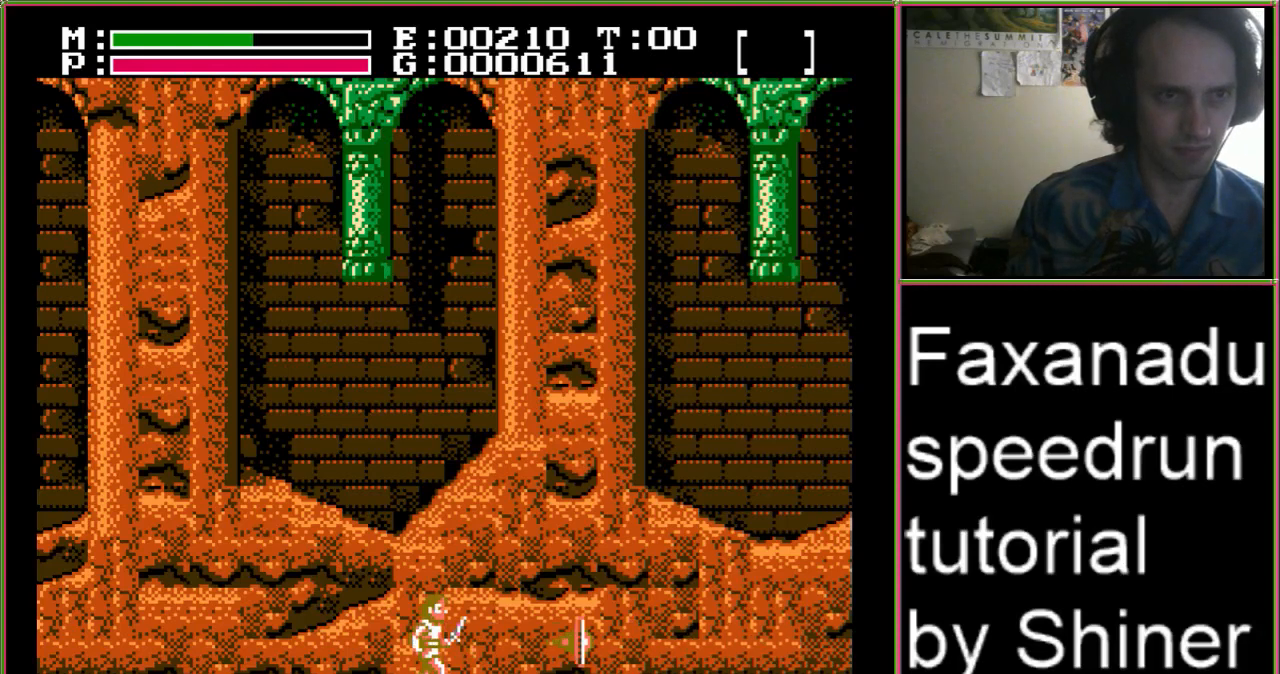
{"buttons": ["B"], "events": [[400, "B", "down"]]}
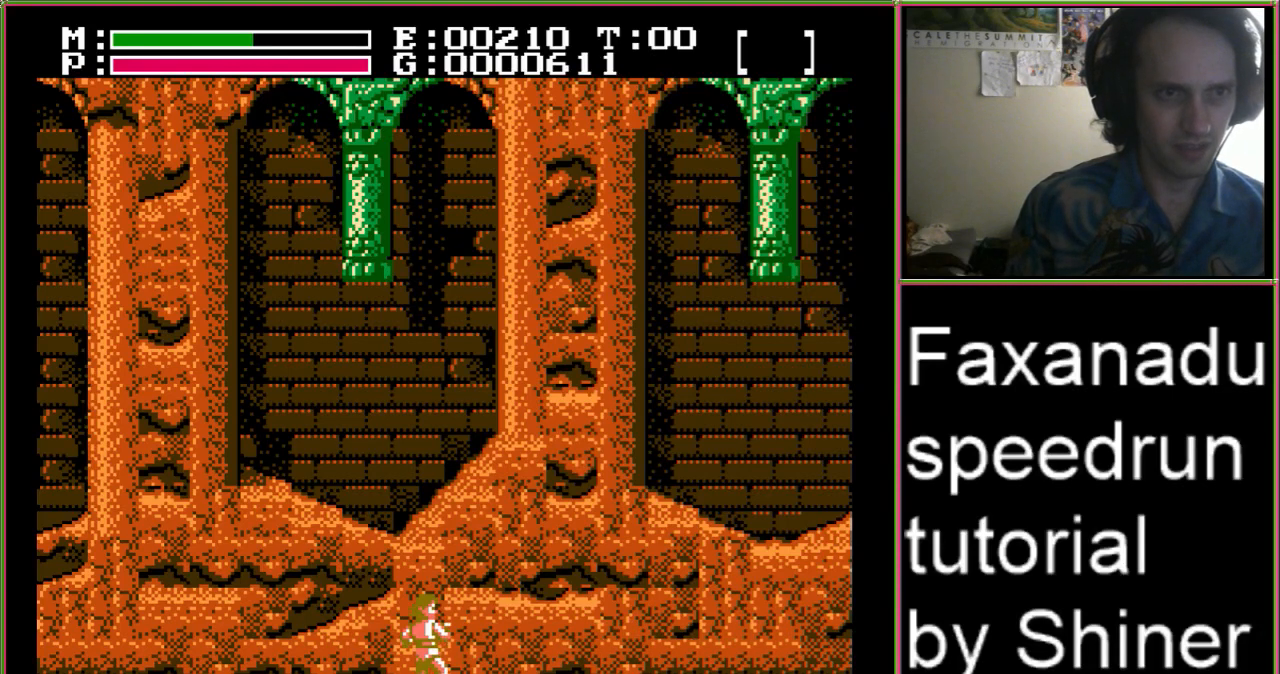
{"buttons": ["DPAD_RIGHT"], "events": [[33, "B", "up"], [67, "DPAD_UP", "down"], [200, "B", "down"], [333, "B", "up"], [367, "DPAD_UP", "up"], [433, "DPAD_RIGHT", "down"]]}
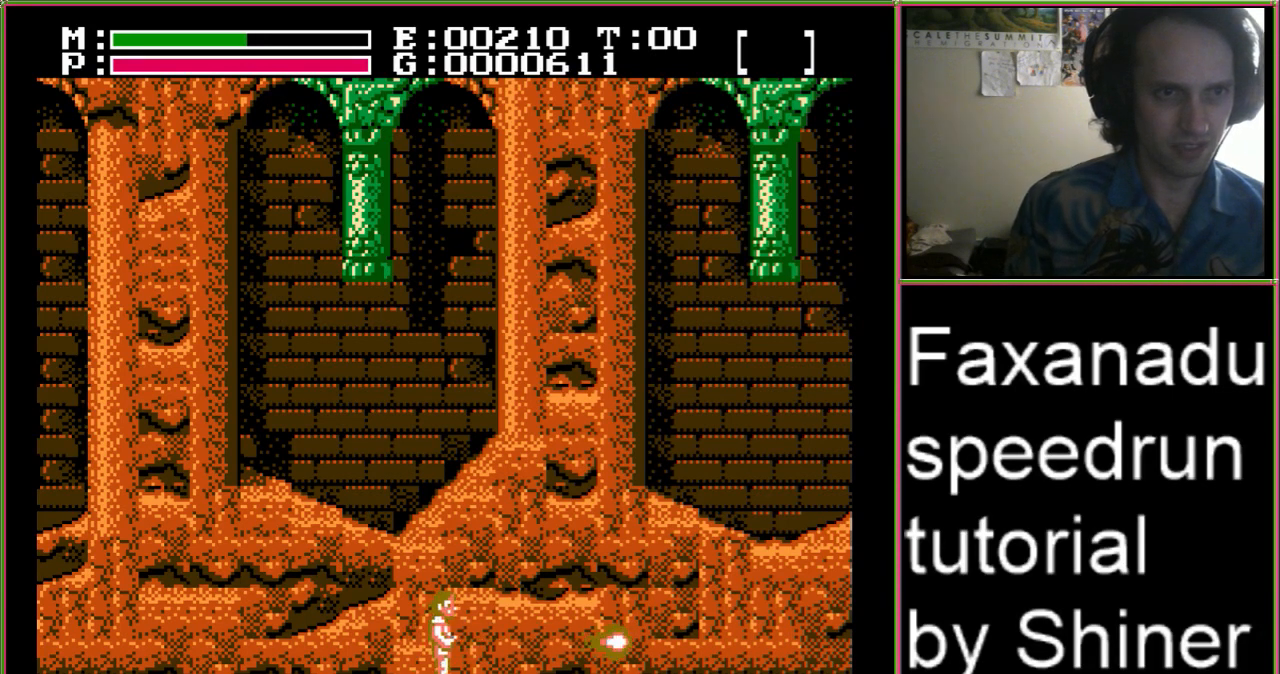
{"buttons": ["B"], "events": [[200, "DPAD_RIGHT", "up"], [400, "B", "down"]]}
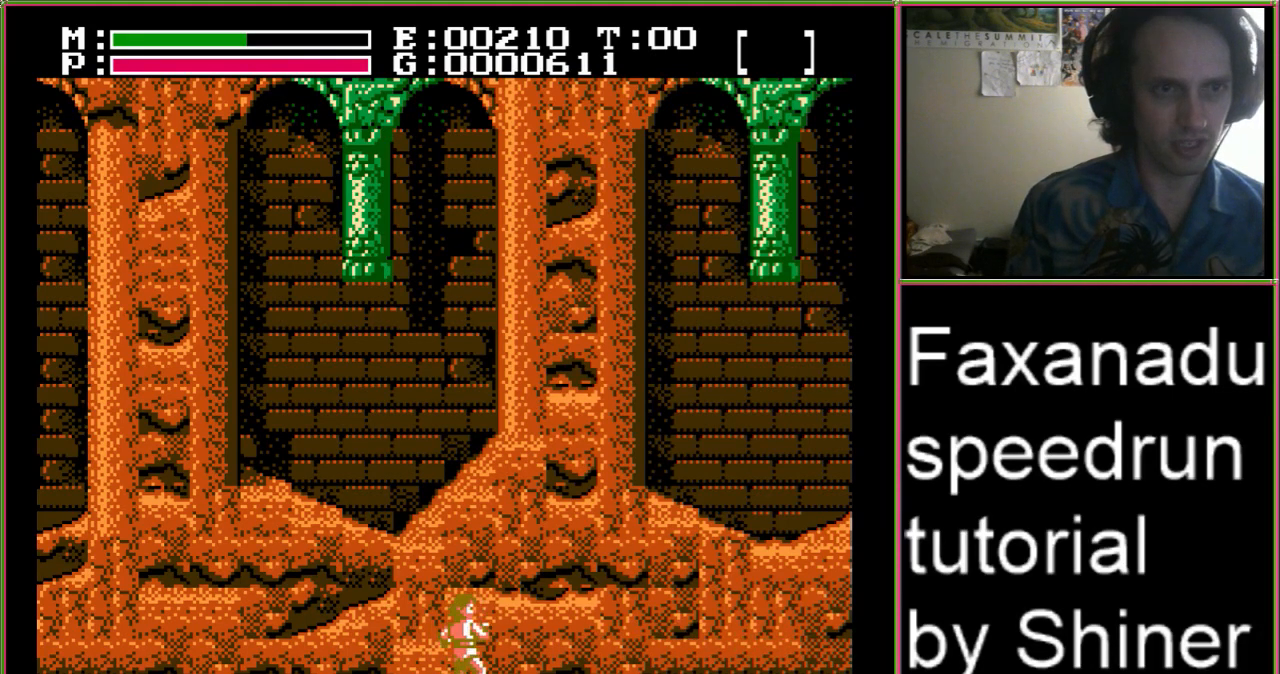
{"buttons": [], "events": [[33, "B", "up"], [67, "DPAD_UP", "down"], [133, "DPAD_LEFT", "down"], [167, "B", "down"], [233, "DPAD_LEFT", "up"], [267, "DPAD_UP", "up"], [300, "B", "up"]]}
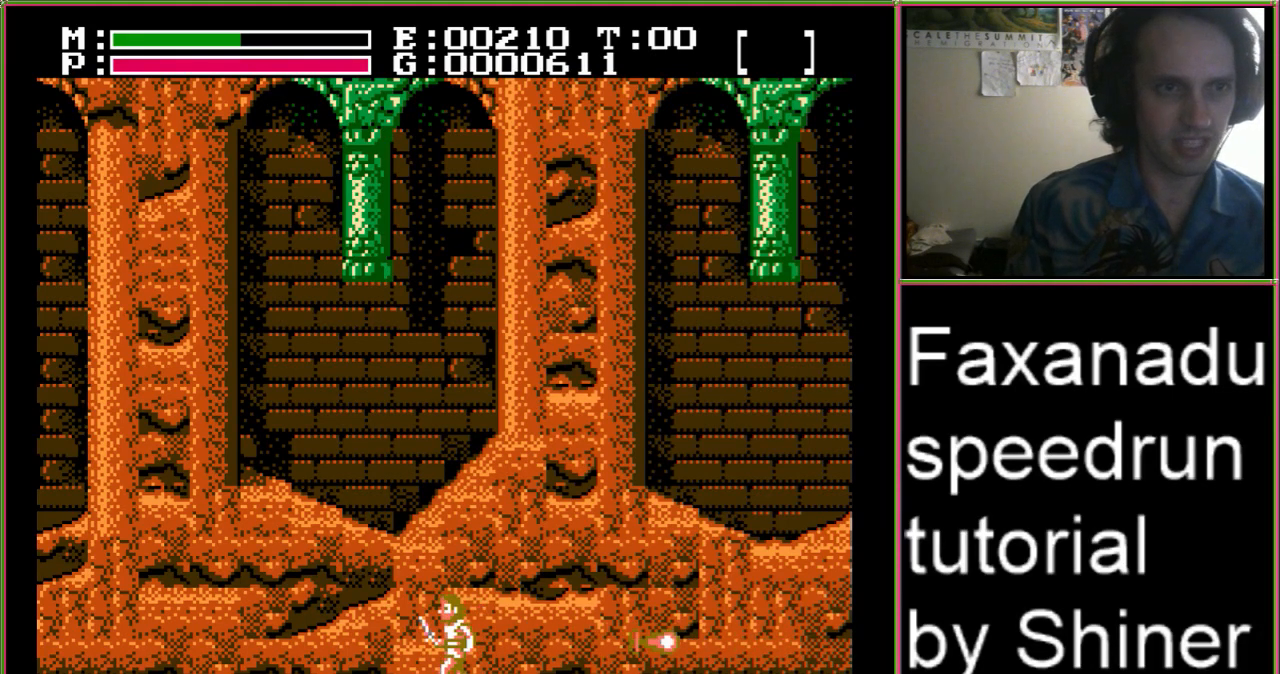
{"buttons": ["DPAD_RIGHT"], "events": [[167, "DPAD_RIGHT", "down"], [267, "DPAD_RIGHT", "up"], [500, "DPAD_RIGHT", "down"]]}
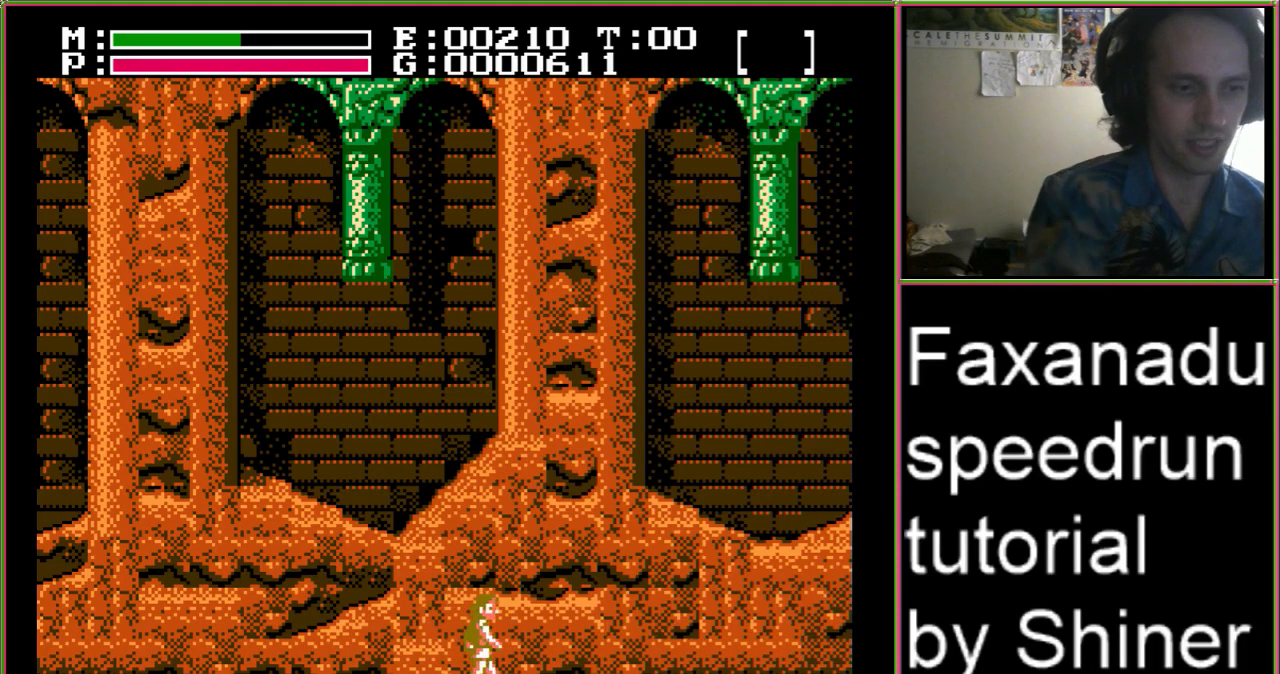
{"buttons": ["DPAD_RIGHT"], "events": []}
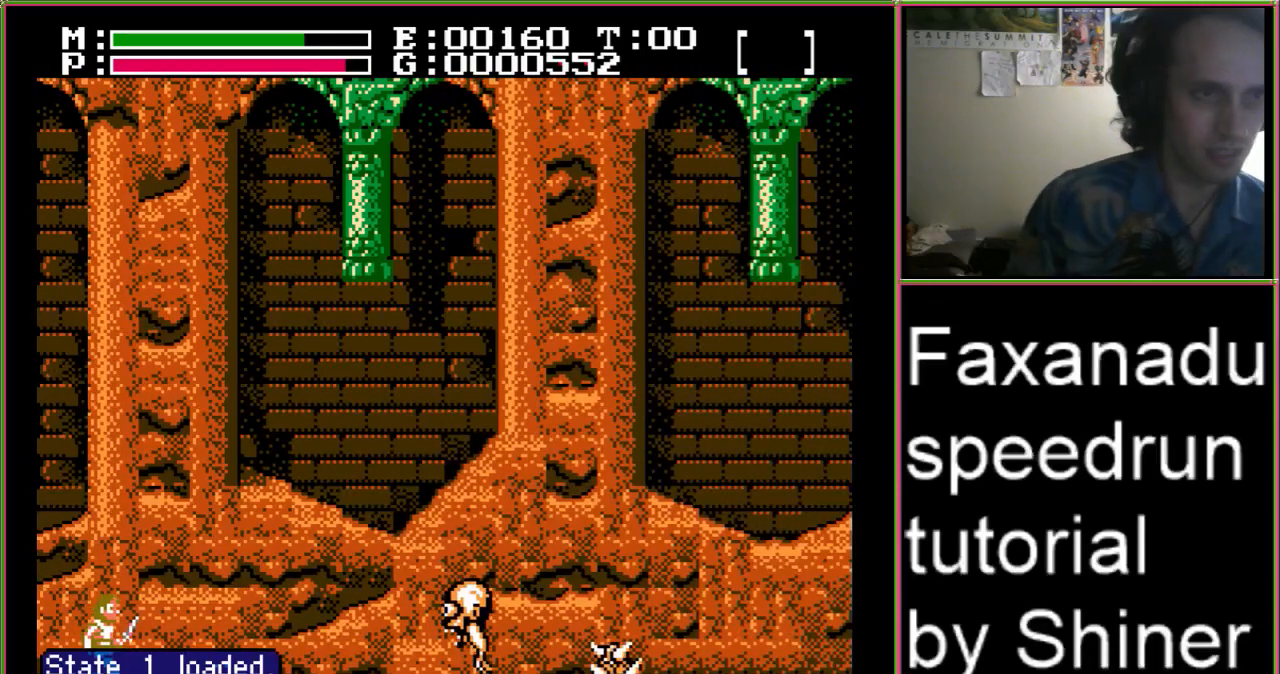
{"buttons": ["DPAD_RIGHT"], "events": []}
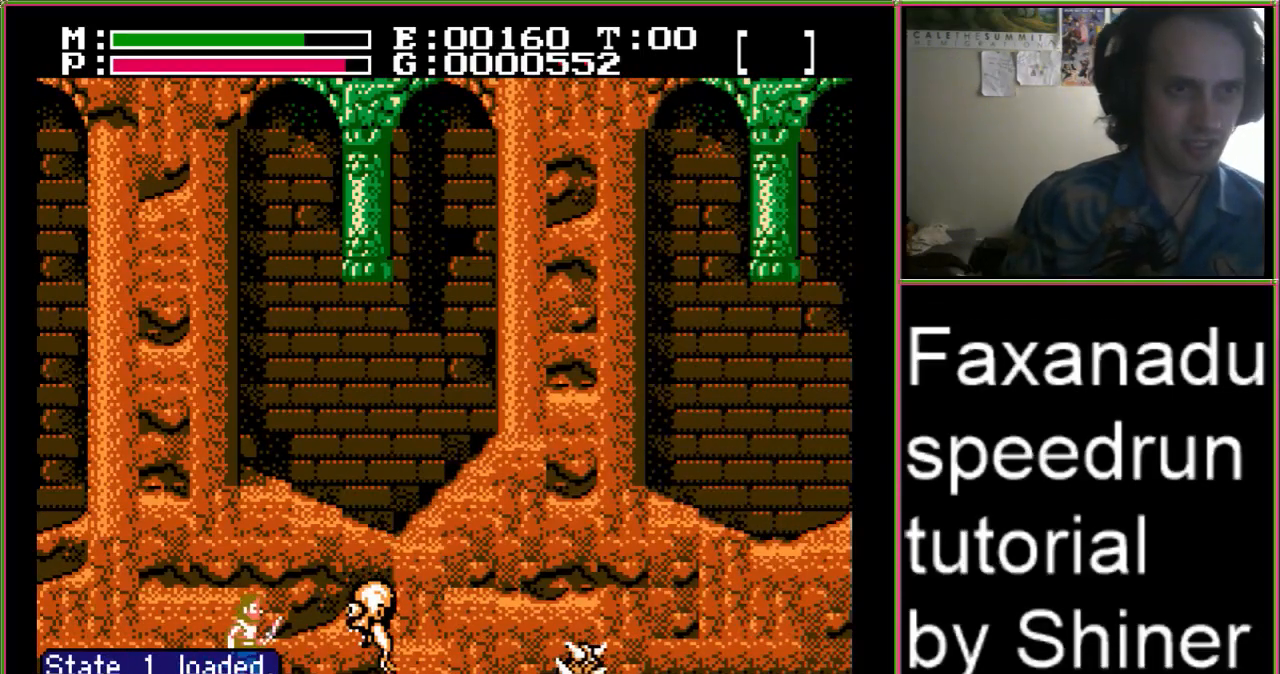
{"buttons": ["DPAD_RIGHT"], "events": [[133, "DPAD_RIGHT", "up"], [167, "B", "down"], [267, "B", "up"], [267, "DPAD_UP", "down"], [333, "B", "down"], [333, "DPAD_RIGHT", "down"], [400, "DPAD_UP", "up"], [467, "B", "up"]]}
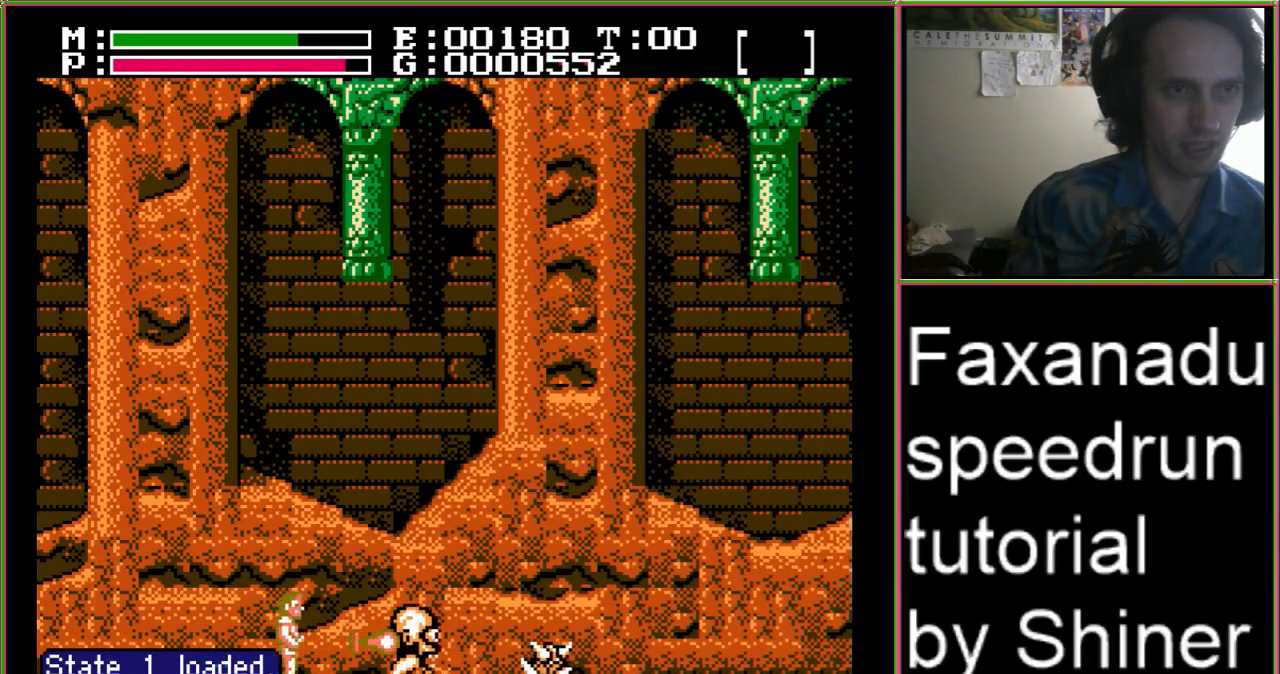
{"buttons": ["DPAD_RIGHT"], "events": []}
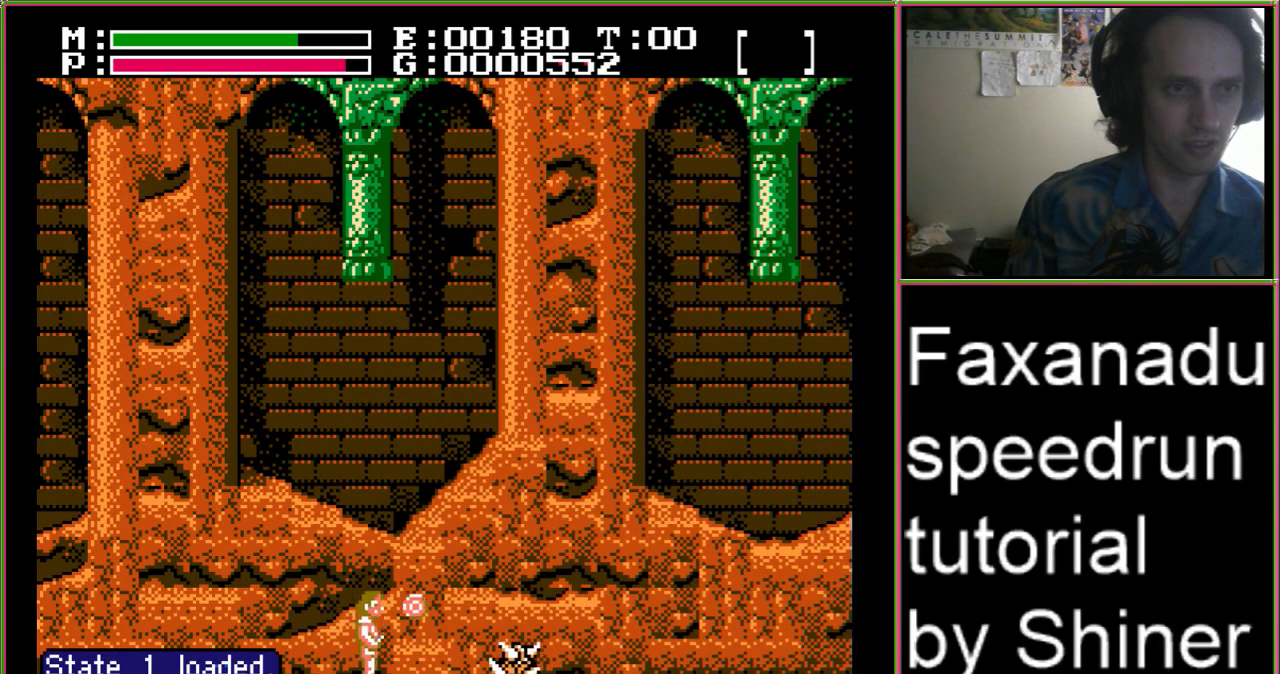
{"buttons": [], "events": [[267, "DPAD_RIGHT", "up"]]}